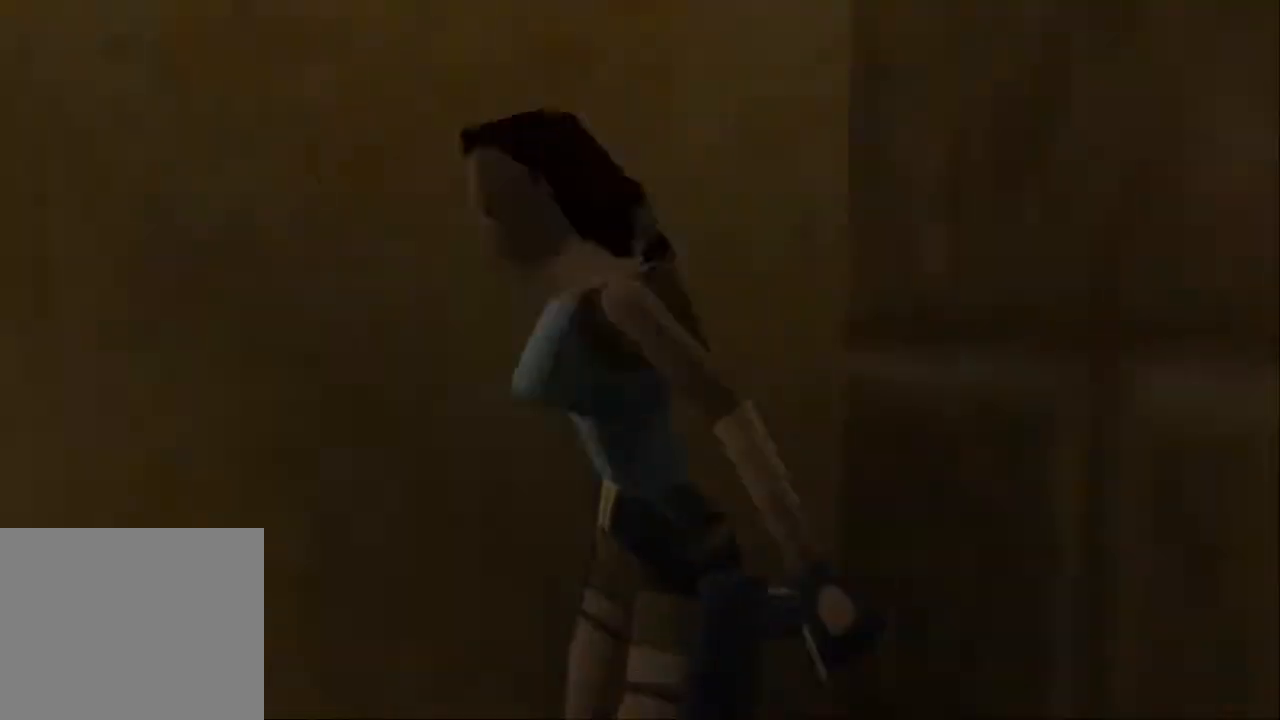
Gameplay with a controller (PlayStation layout); each line is a JSON object with the inputs held at the frame after it. "events" lists button and stick changes between this image and that frame as [ms after this image, input, new state], when the widget could be followed in between. Not read: L3 R3.
{"buttons": ["R1", "DPAD_UP"], "left_stick": "center", "right_stick": "center", "events": [[100, "DPAD_UP", "down"]]}
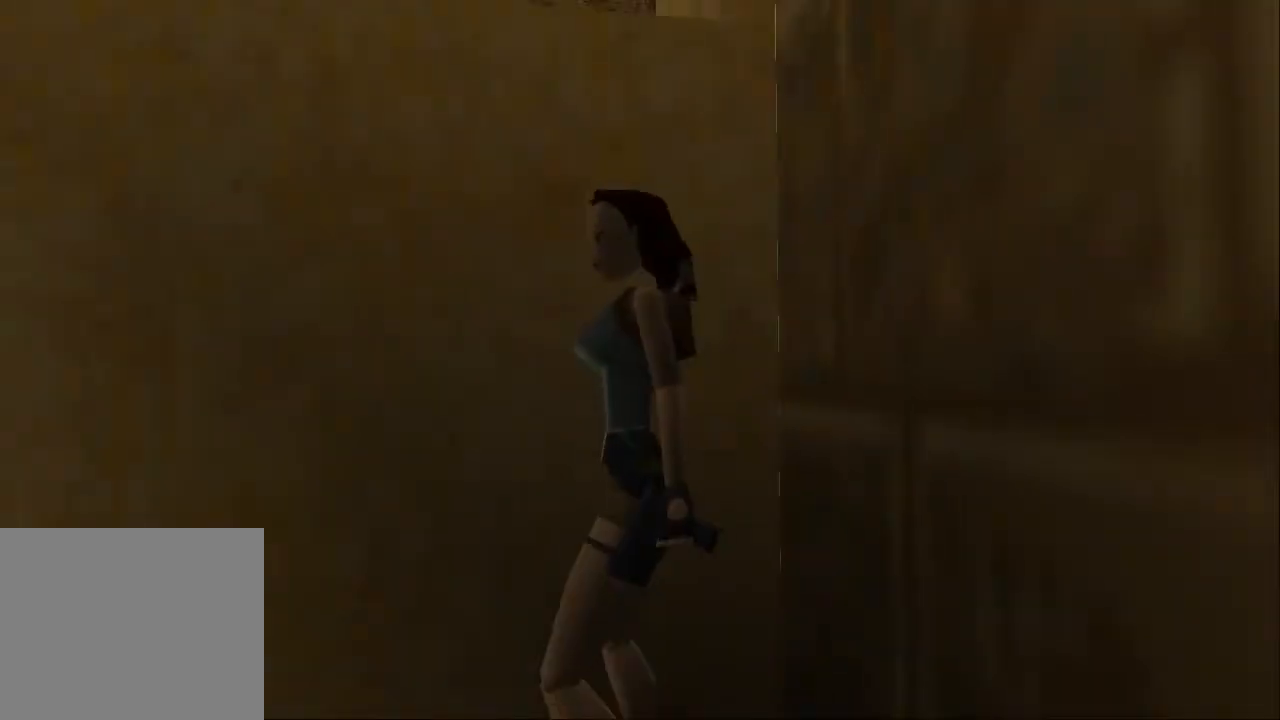
{"buttons": ["R1"], "left_stick": "center", "right_stick": "center", "events": [[367, "DPAD_UP", "up"]]}
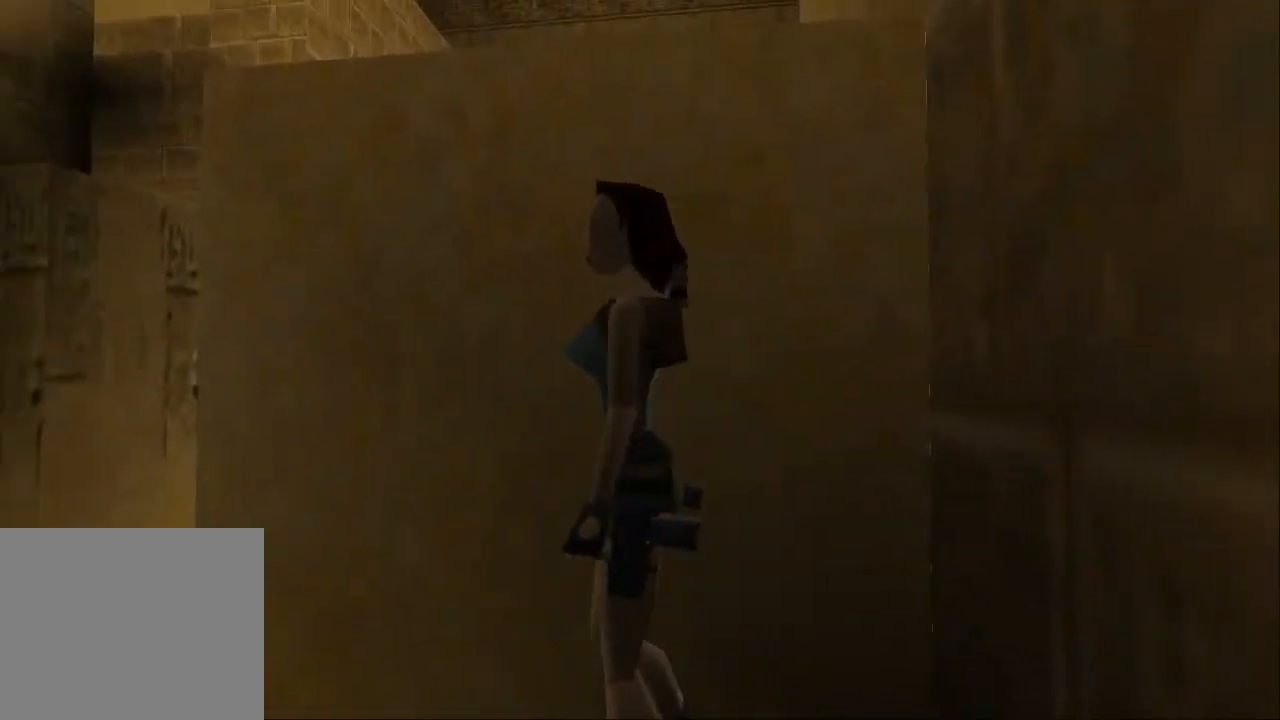
{"buttons": [], "left_stick": "center", "right_stick": "center", "events": [[100, "R2", "down"], [167, "R1", "up"], [167, "R2", "up"]]}
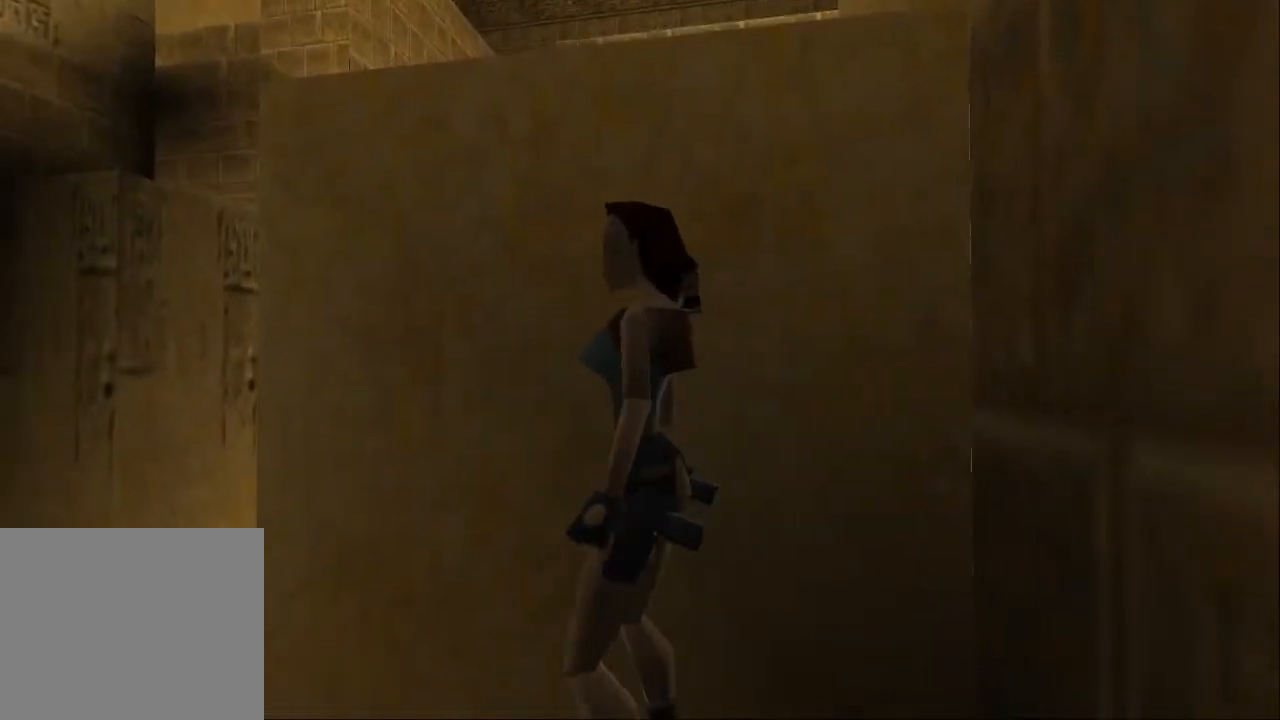
{"buttons": ["DPAD_RIGHT"], "left_stick": "center", "right_stick": "center", "events": [[467, "DPAD_RIGHT", "down"]]}
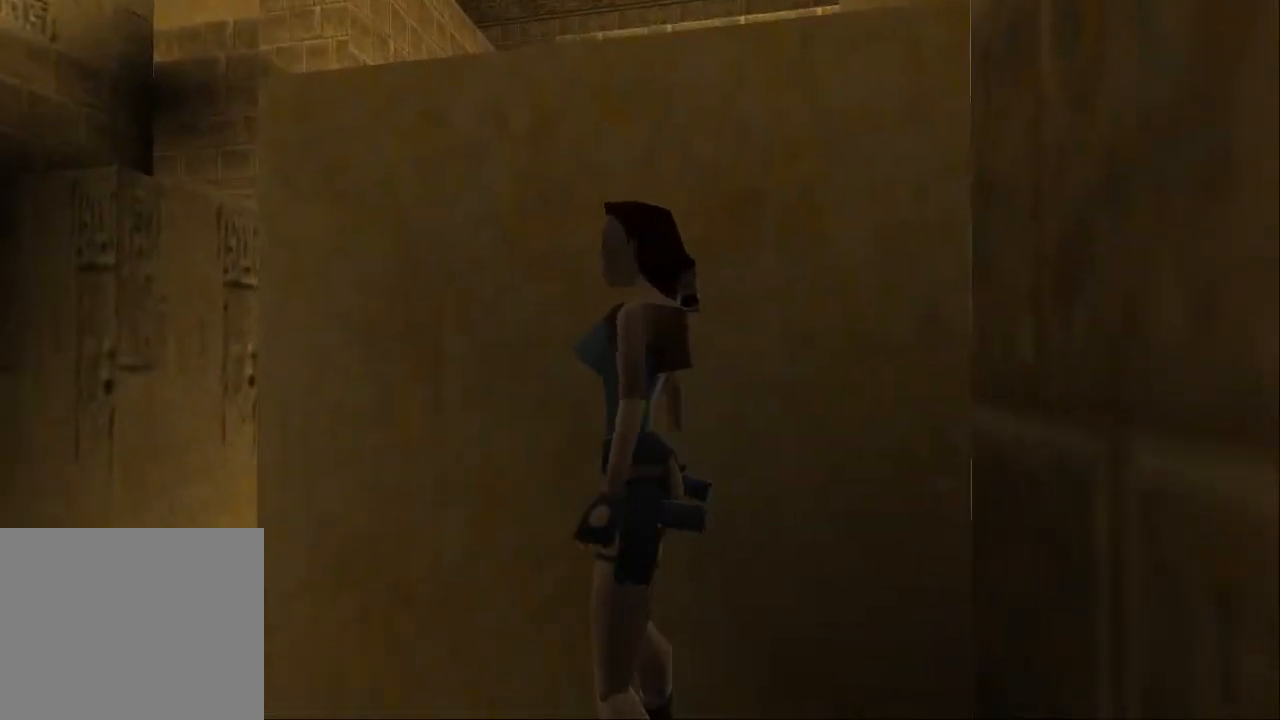
{"buttons": [], "left_stick": "center", "right_stick": "center", "events": [[133, "CIRCLE", "down"], [133, "DPAD_RIGHT", "up"], [433, "CIRCLE", "up"]]}
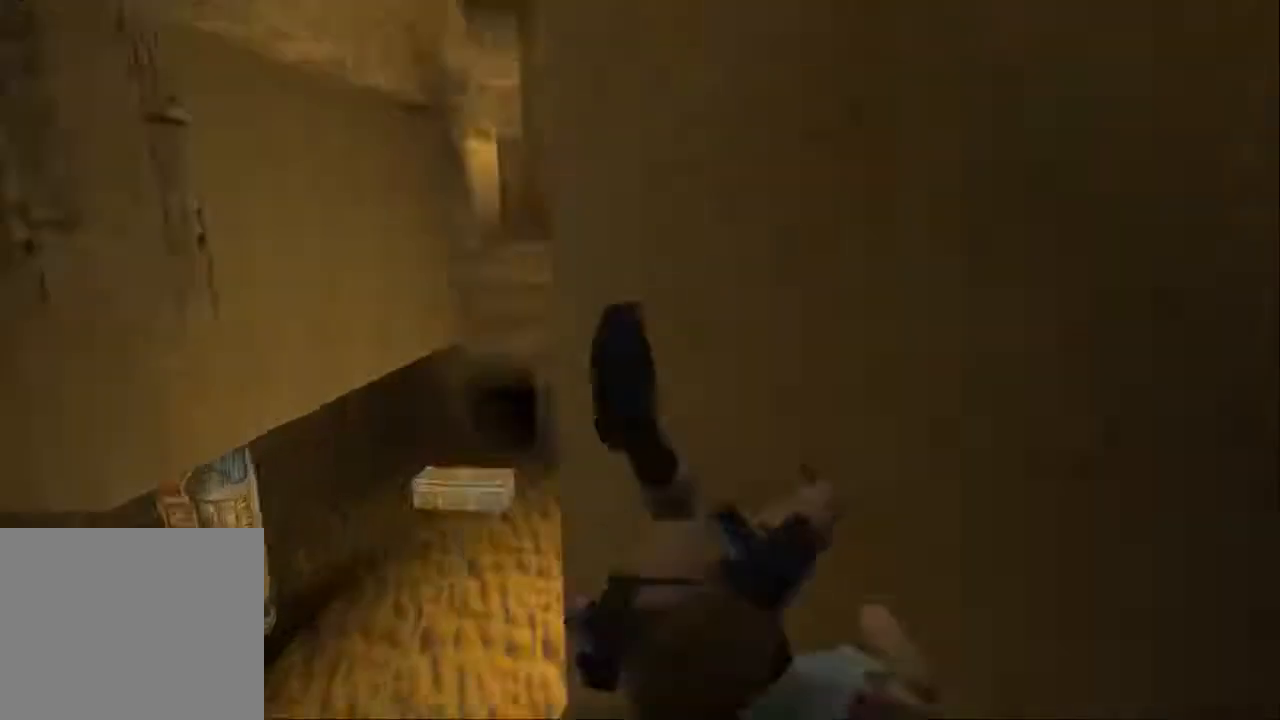
{"buttons": ["CROSS"], "left_stick": "center", "right_stick": "center", "events": [[33, "CROSS", "down"]]}
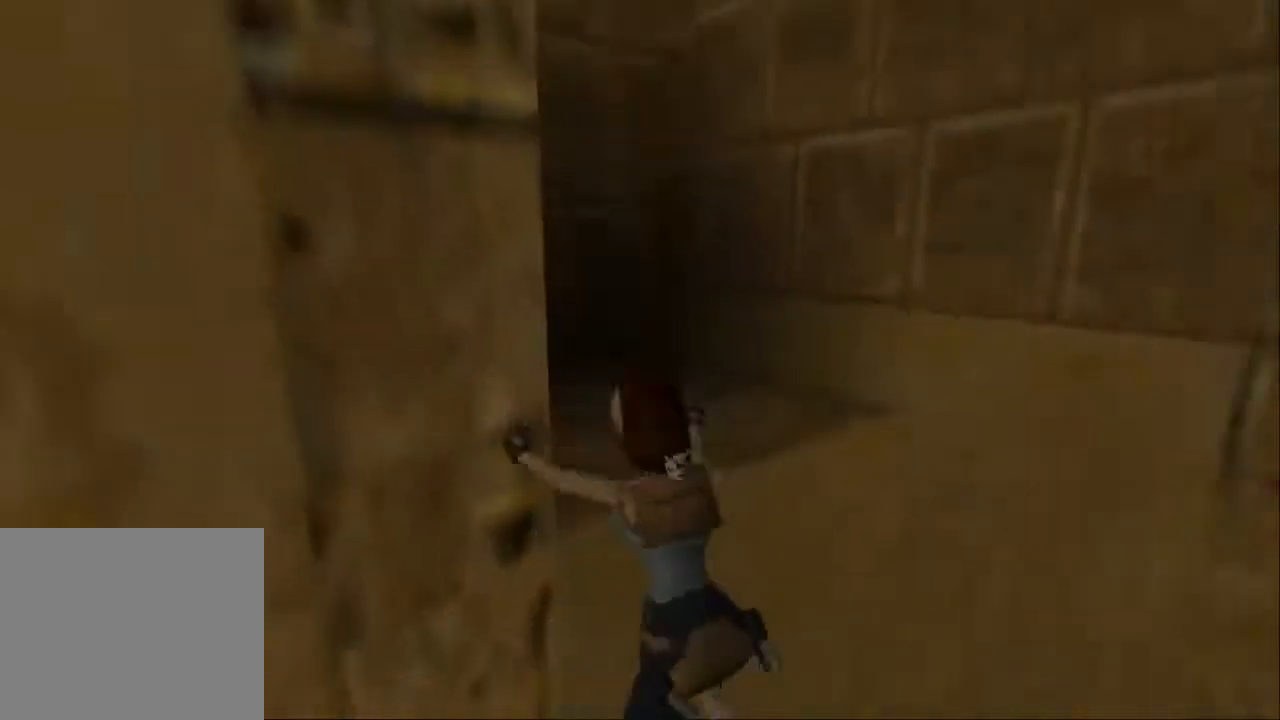
{"buttons": ["START"], "left_stick": "center", "right_stick": "center", "events": [[267, "CROSS", "up"], [400, "START", "down"]]}
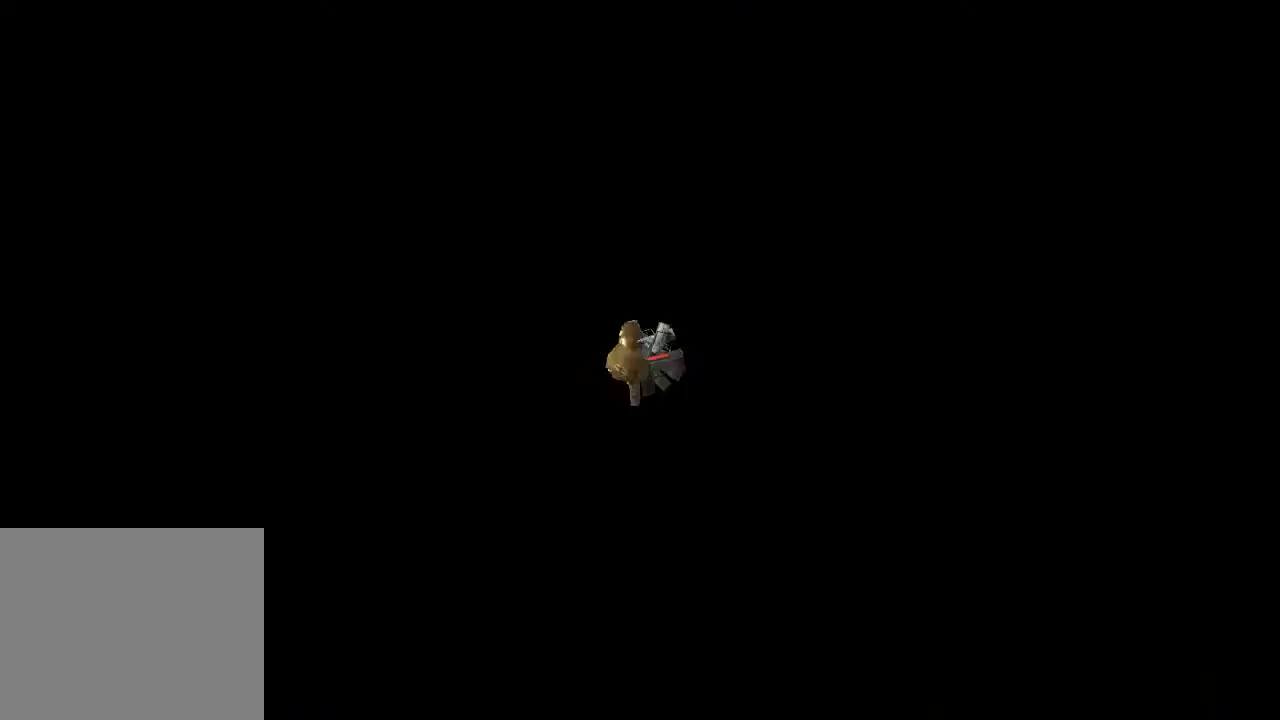
{"buttons": ["DPAD_DOWN"], "left_stick": "center", "right_stick": "center", "events": [[67, "START", "up"], [500, "DPAD_DOWN", "down"]]}
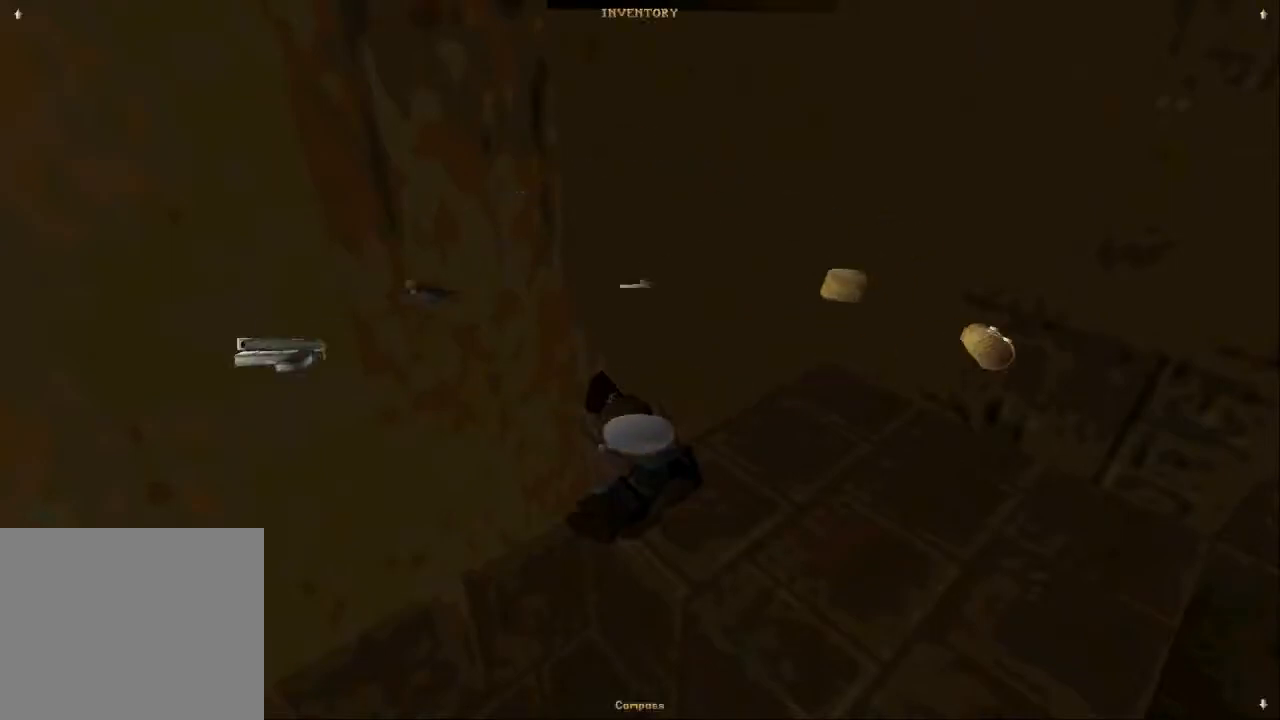
{"buttons": [], "left_stick": "center", "right_stick": "center", "events": [[100, "DPAD_DOWN", "up"], [167, "CROSS", "down"], [300, "CROSS", "up"], [367, "CROSS", "down"], [467, "CROSS", "up"]]}
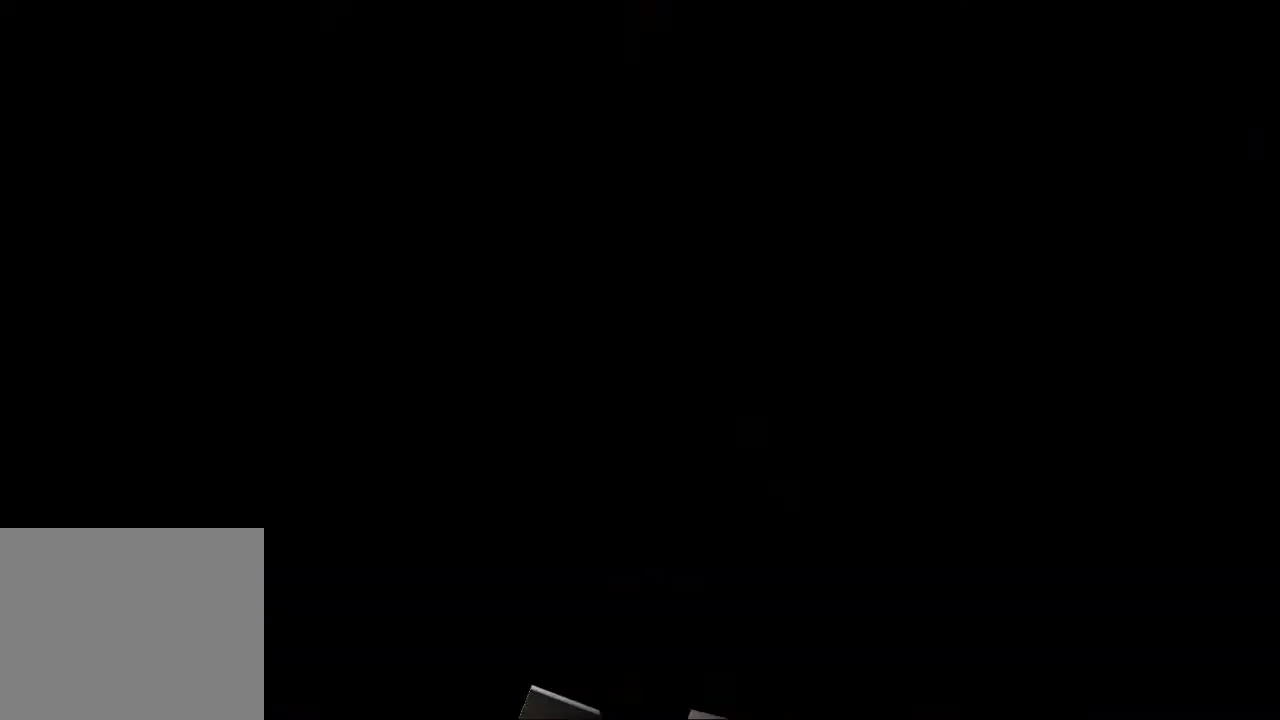
{"buttons": [], "left_stick": "center", "right_stick": "center", "events": [[33, "CROSS", "down"], [133, "CROSS", "up"], [233, "CROSS", "down"], [300, "CROSS", "up"], [367, "CROSS", "down"], [467, "CROSS", "up"]]}
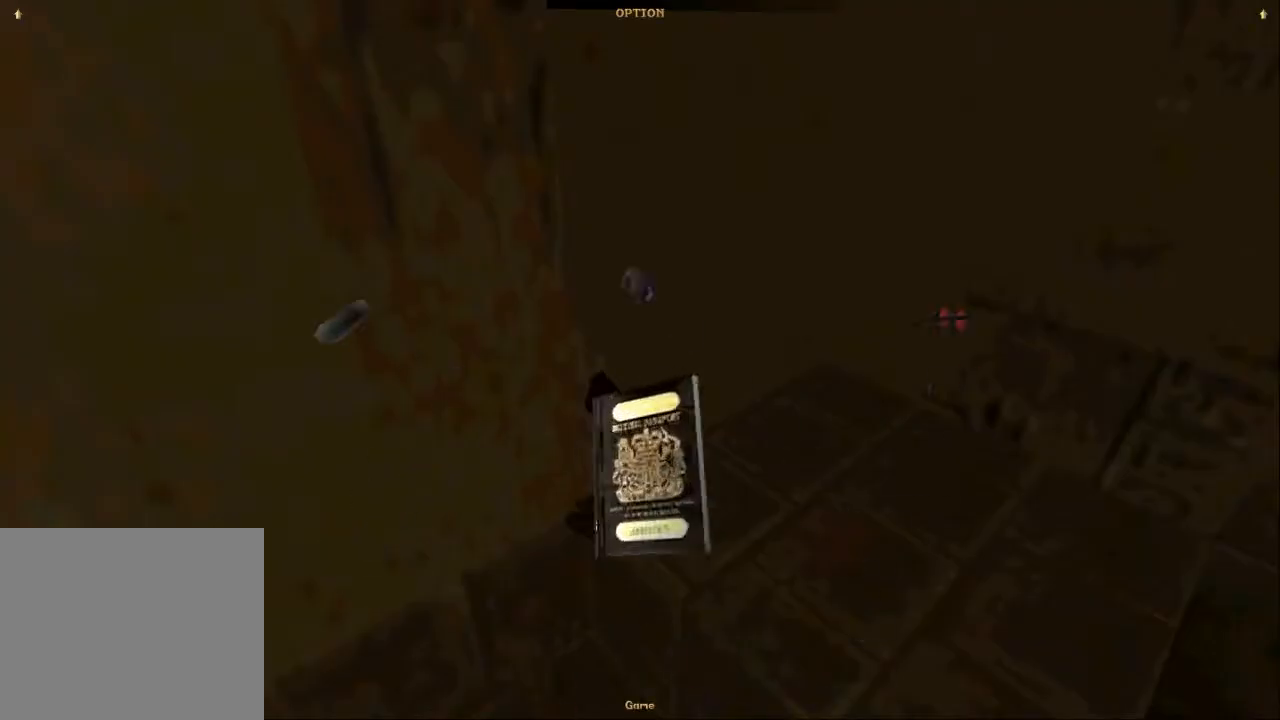
{"buttons": ["CROSS"], "left_stick": "center", "right_stick": "center", "events": [[67, "CROSS", "down"], [133, "CROSS", "up"], [200, "CROSS", "down"], [267, "CROSS", "up"], [367, "CROSS", "down"], [433, "CROSS", "up"], [500, "CROSS", "down"]]}
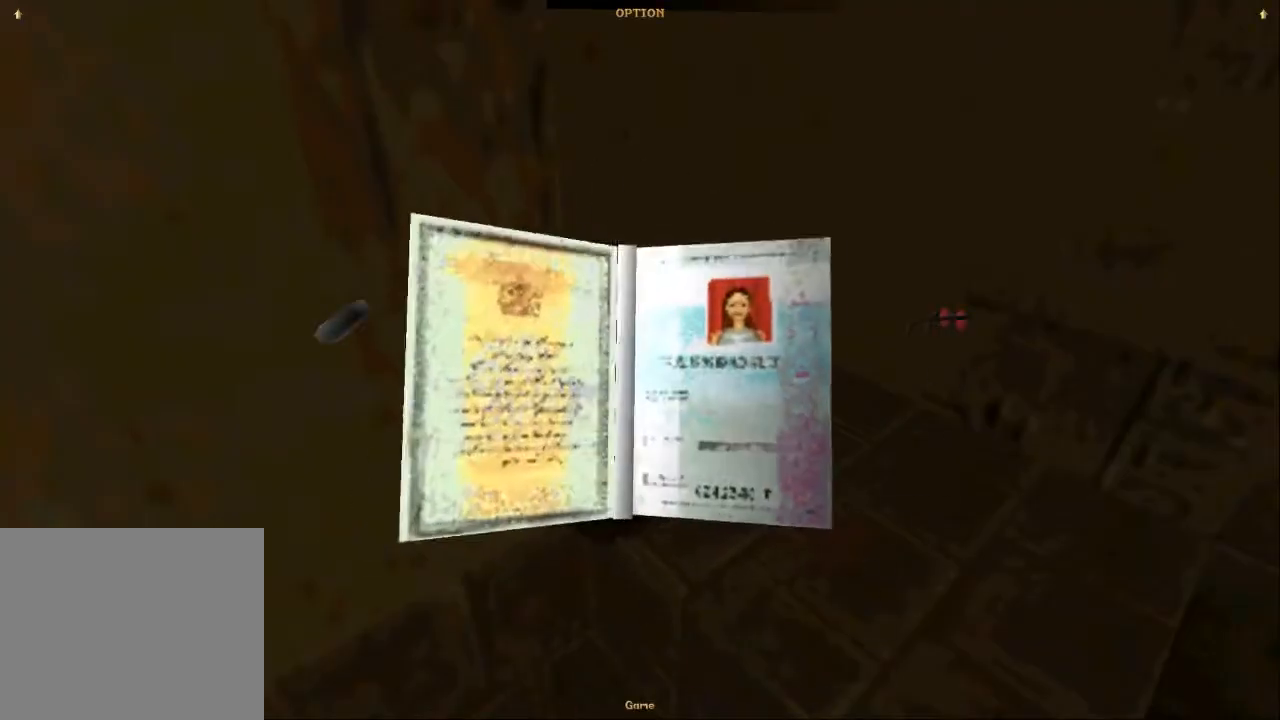
{"buttons": [], "left_stick": "center", "right_stick": "center", "events": [[33, "CROSS", "up"], [133, "CROSS", "down"], [233, "CROSS", "up"], [300, "CROSS", "down"], [333, "CROSS", "up"], [433, "CROSS", "down"], [500, "CROSS", "up"]]}
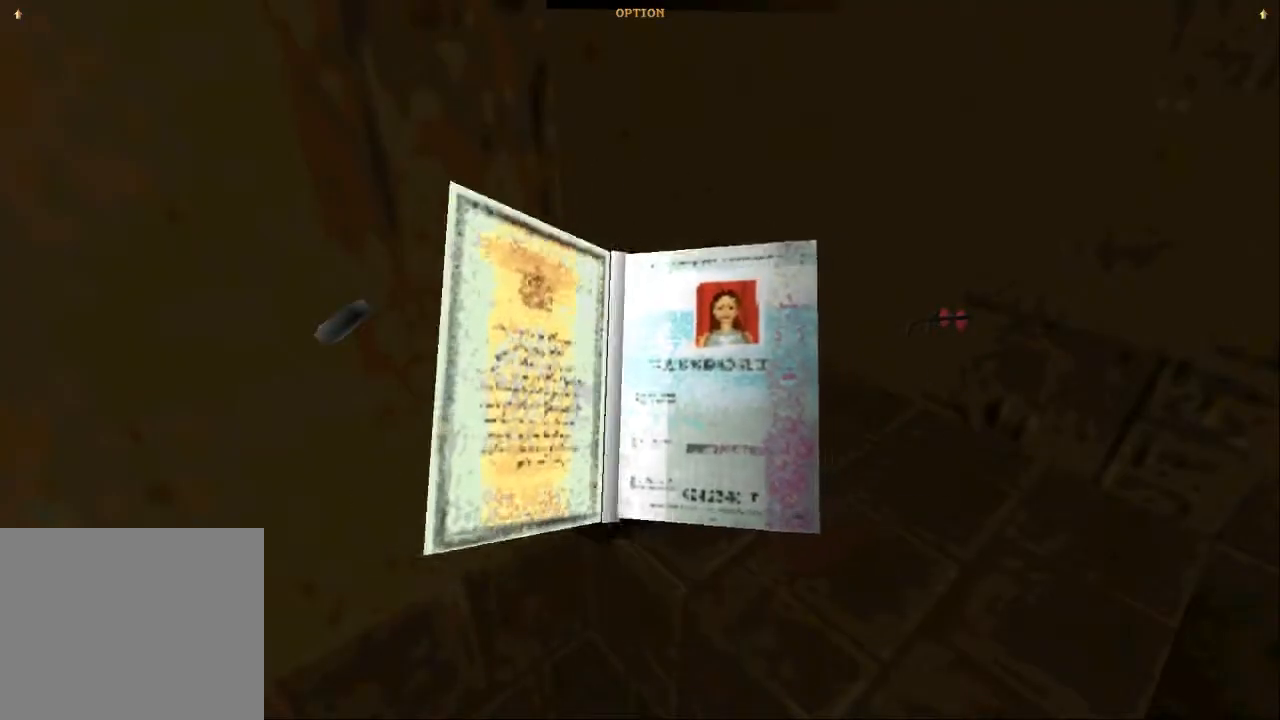
{"buttons": [], "left_stick": "center", "right_stick": "center", "events": [[67, "CROSS", "down"], [400, "CROSS", "up"]]}
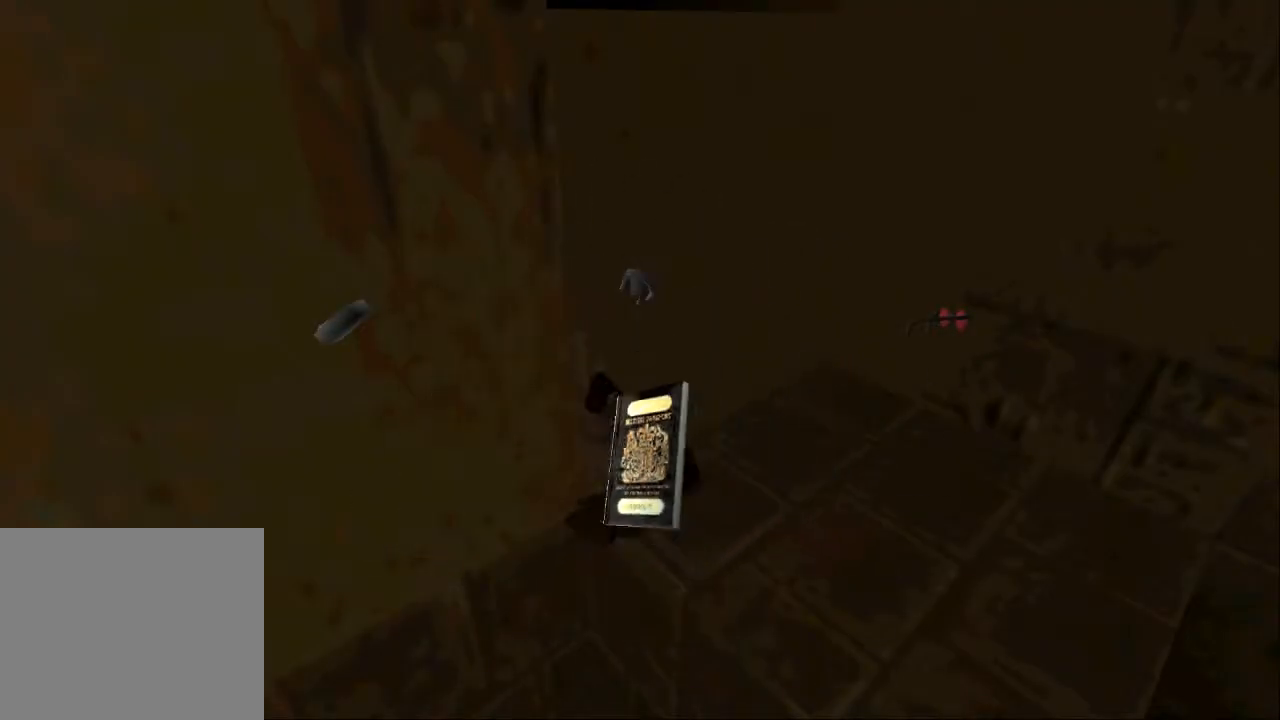
{"buttons": [], "left_stick": "center", "right_stick": "center", "events": []}
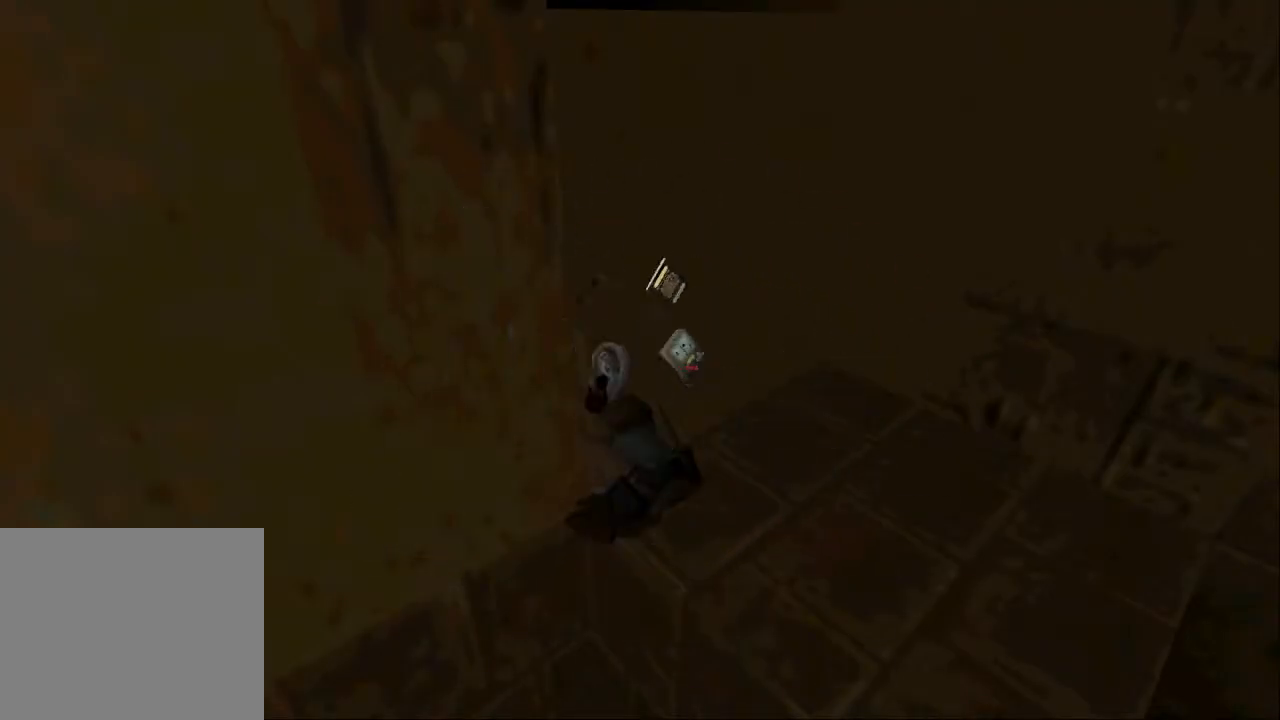
{"buttons": [], "left_stick": "center", "right_stick": "center", "events": []}
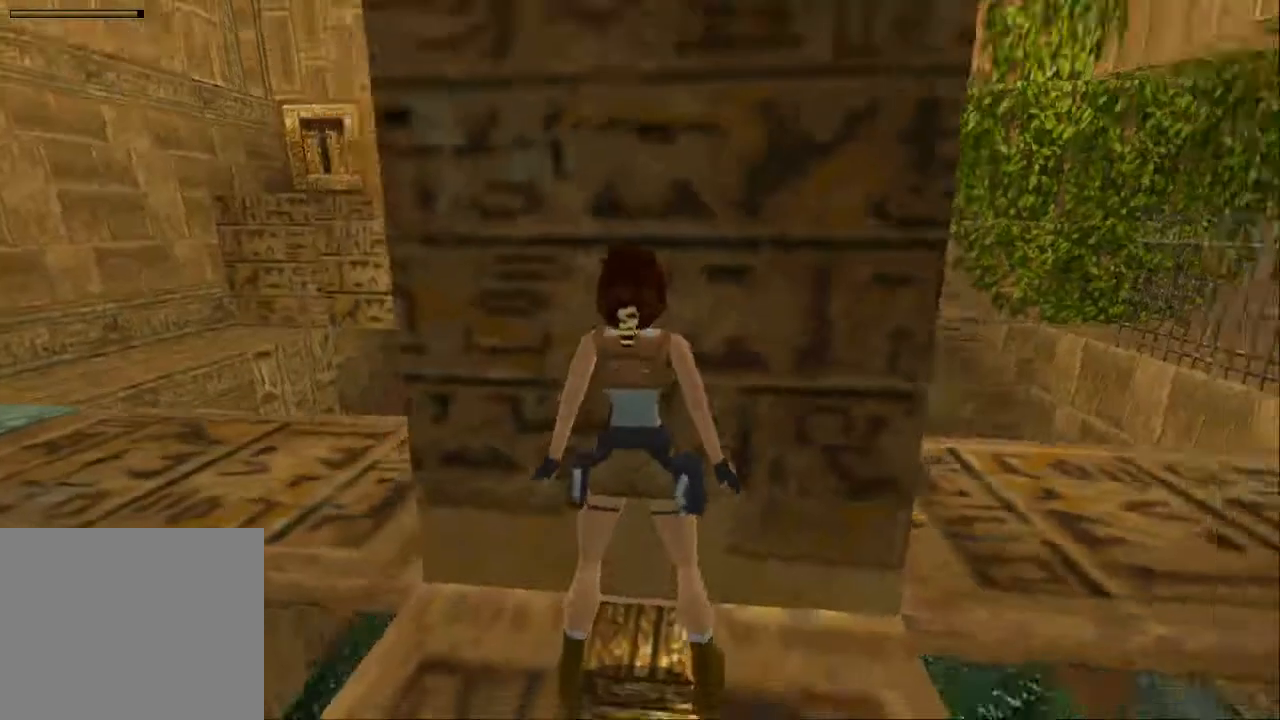
{"buttons": ["DPAD_RIGHT"], "left_stick": "center", "right_stick": "center", "events": [[167, "DPAD_RIGHT", "down"]]}
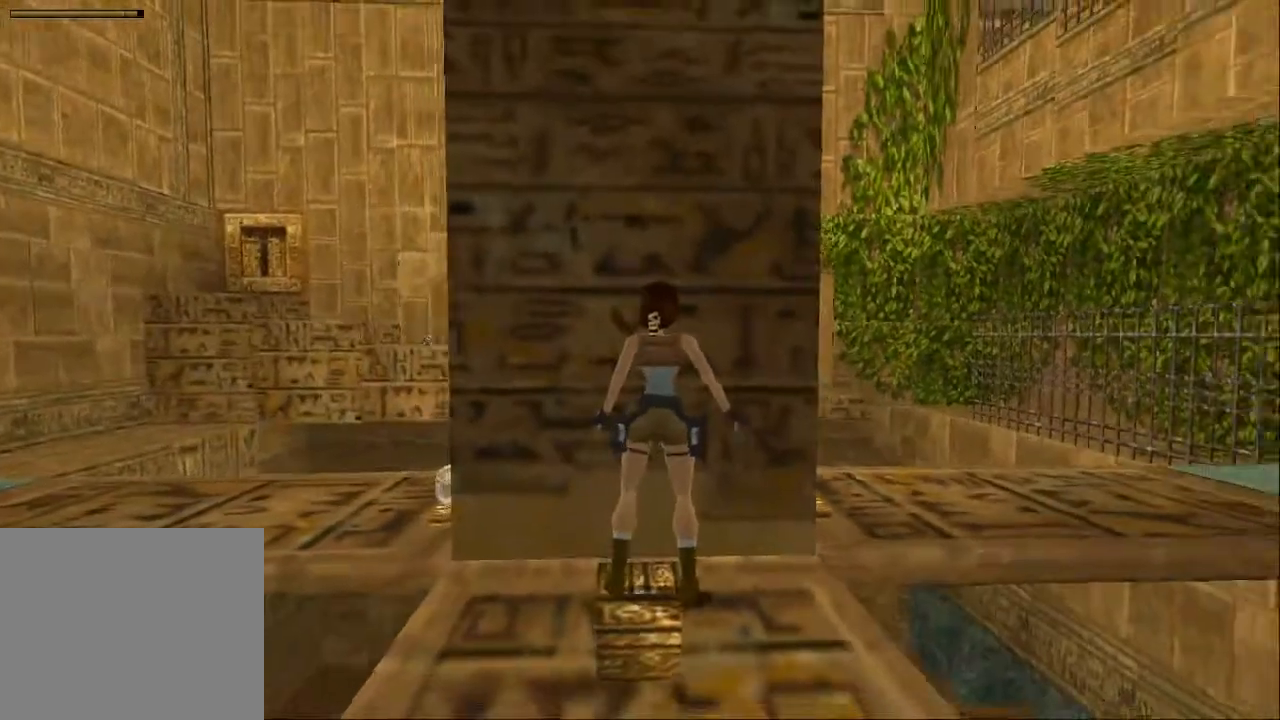
{"buttons": ["DPAD_UP", "DPAD_LEFT"], "left_stick": "center", "right_stick": "center", "events": [[400, "DPAD_RIGHT", "up"], [500, "DPAD_LEFT", "down"], [500, "DPAD_UP", "down"]]}
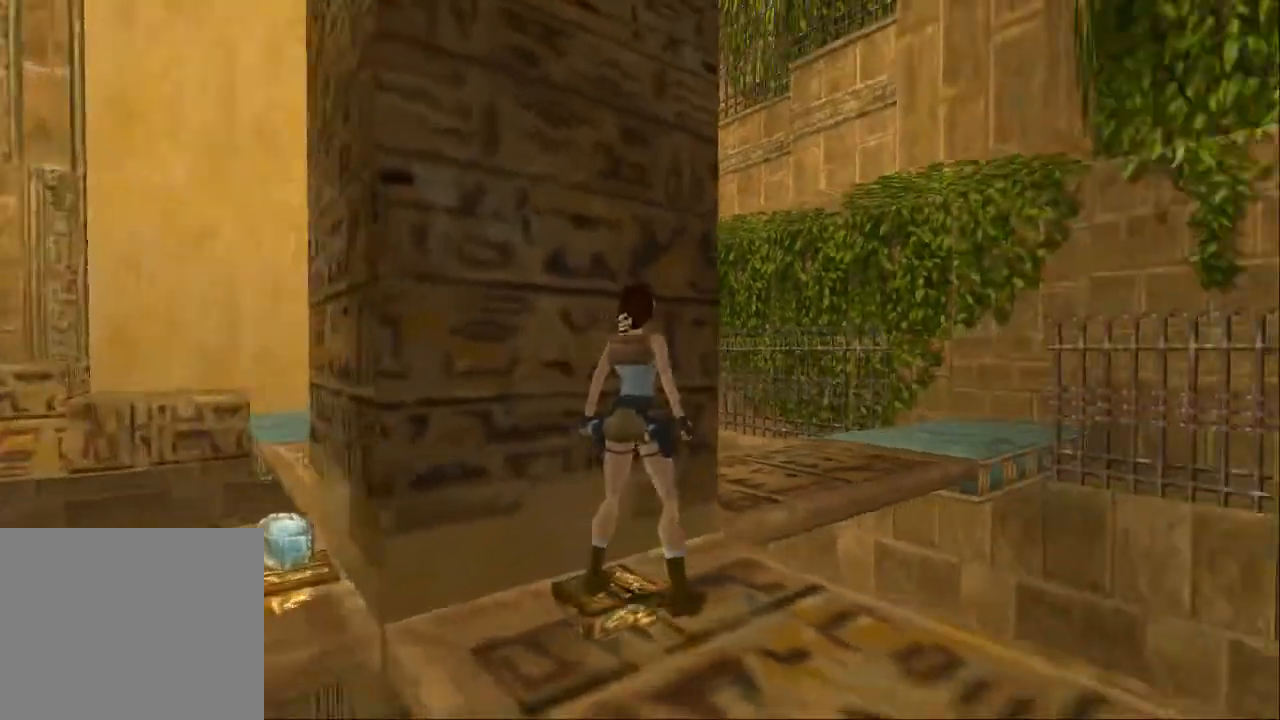
{"buttons": ["DPAD_UP", "DPAD_LEFT"], "left_stick": "center", "right_stick": "center", "events": []}
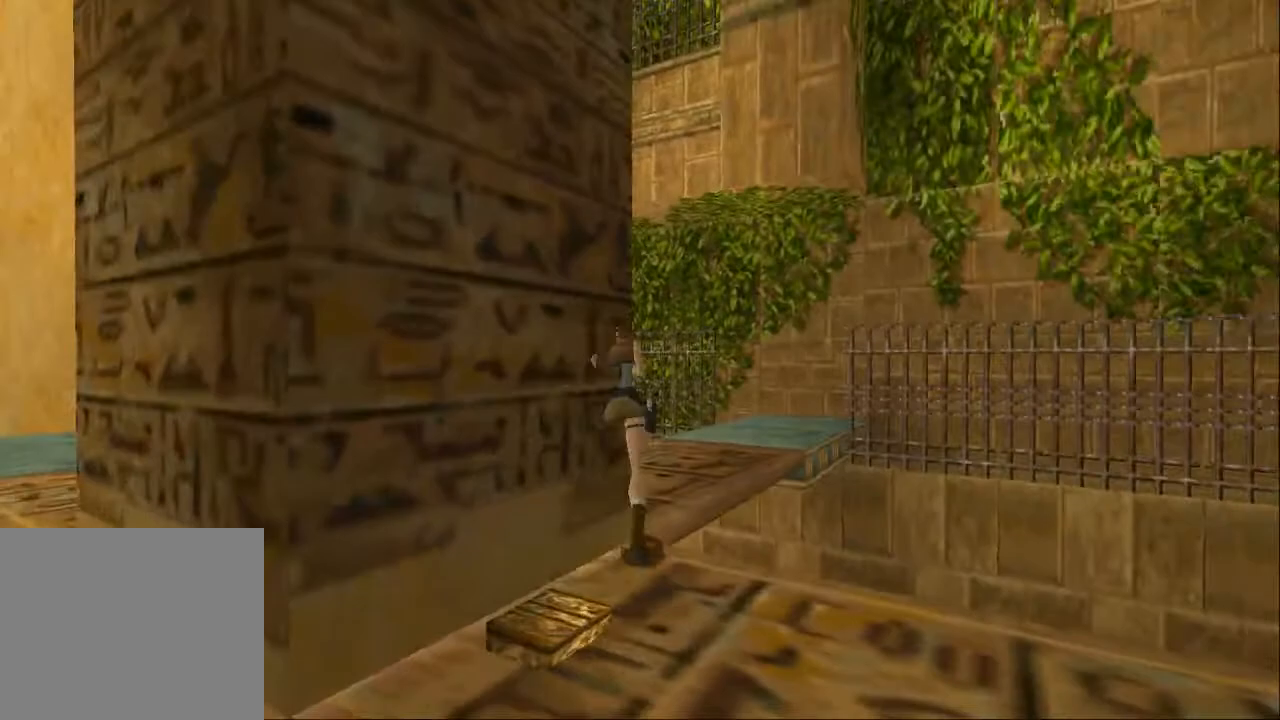
{"buttons": ["CROSS", "DPAD_UP", "DPAD_LEFT"], "left_stick": "center", "right_stick": "center", "events": [[33, "DPAD_LEFT", "up"], [33, "DPAD_UP", "up"], [233, "DPAD_LEFT", "down"], [233, "DPAD_UP", "down"], [400, "CROSS", "down"]]}
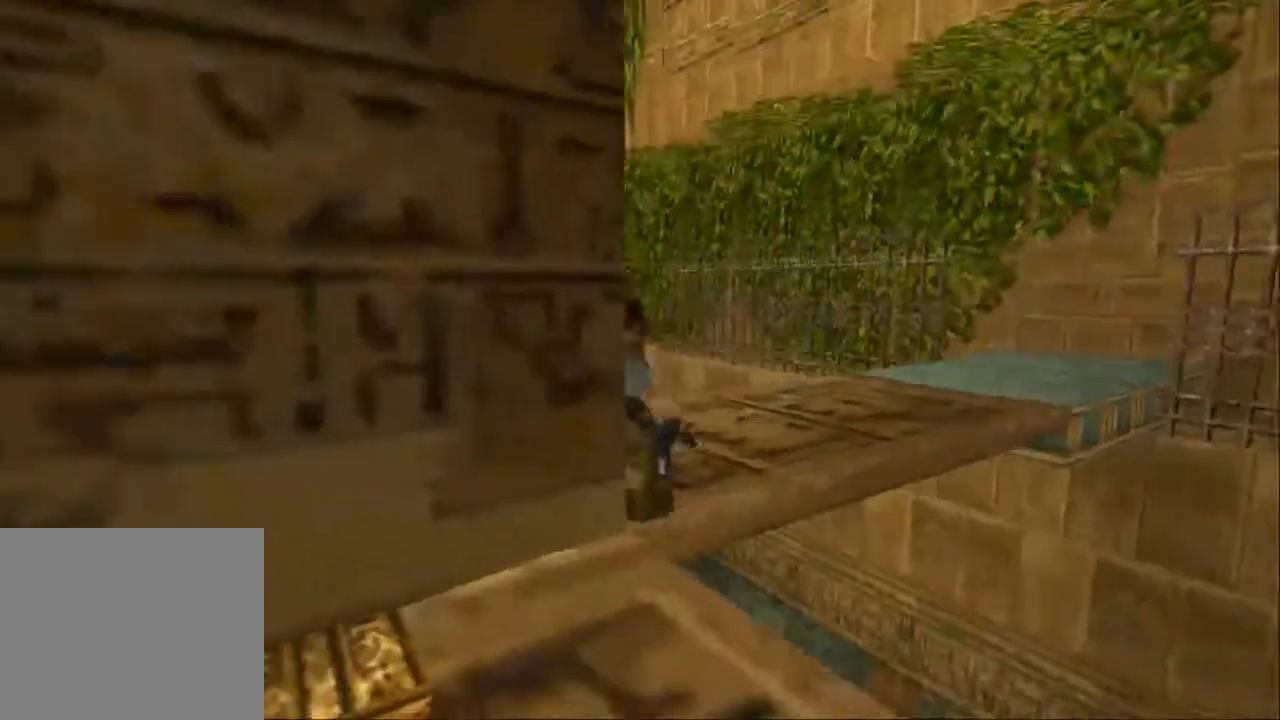
{"buttons": ["CROSS", "DPAD_LEFT"], "left_stick": "center", "right_stick": "center", "events": [[400, "DPAD_UP", "up"]]}
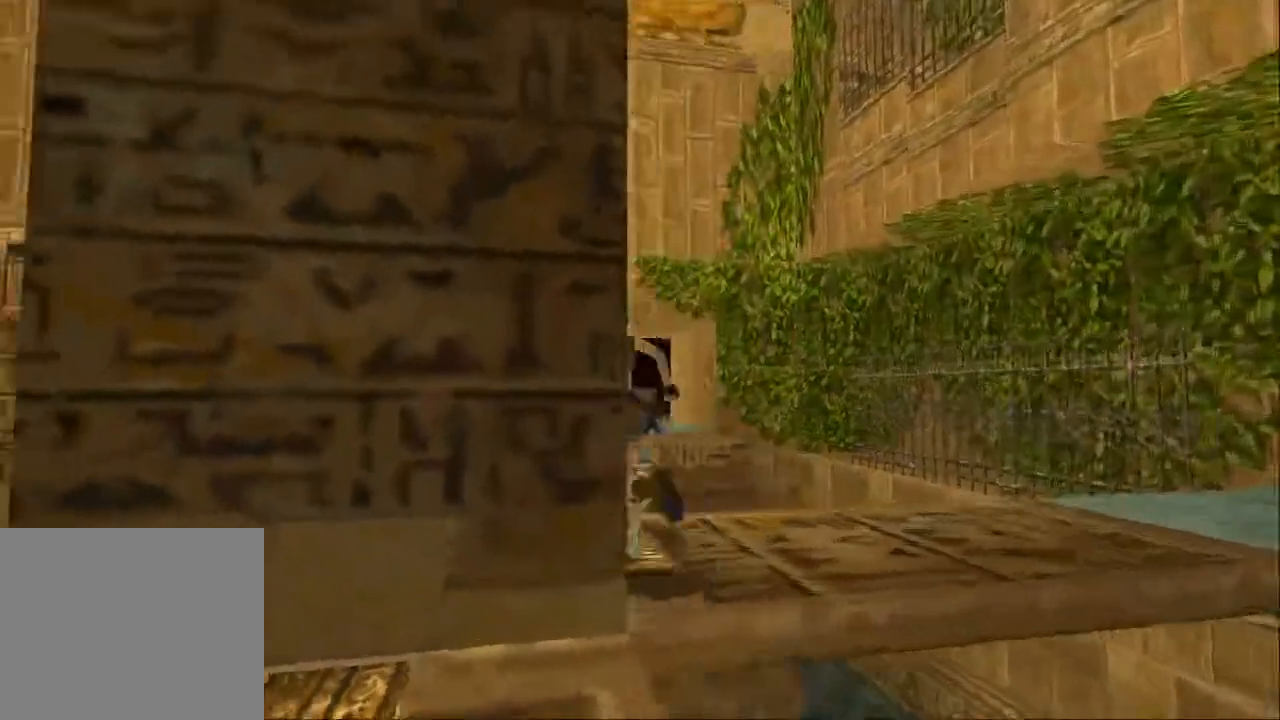
{"buttons": ["CROSS", "DPAD_LEFT"], "left_stick": "center", "right_stick": "center", "events": []}
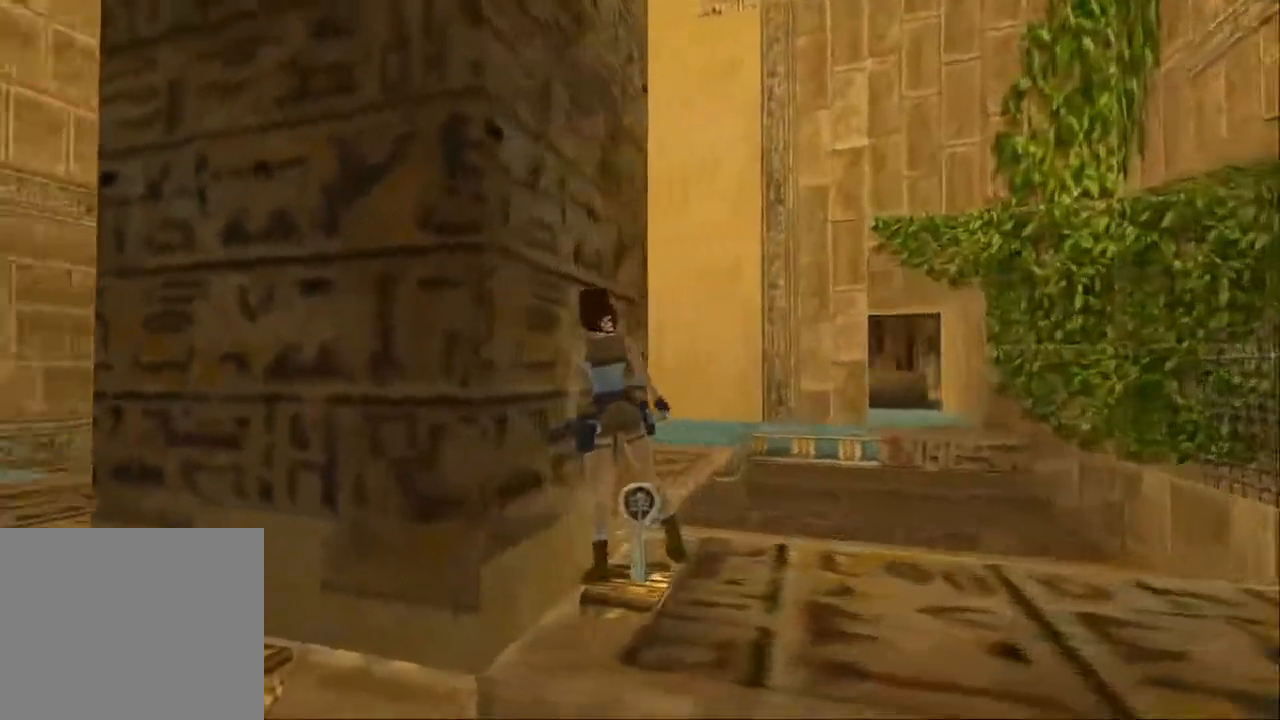
{"buttons": ["CROSS"], "left_stick": "center", "right_stick": "center", "events": [[300, "DPAD_LEFT", "up"]]}
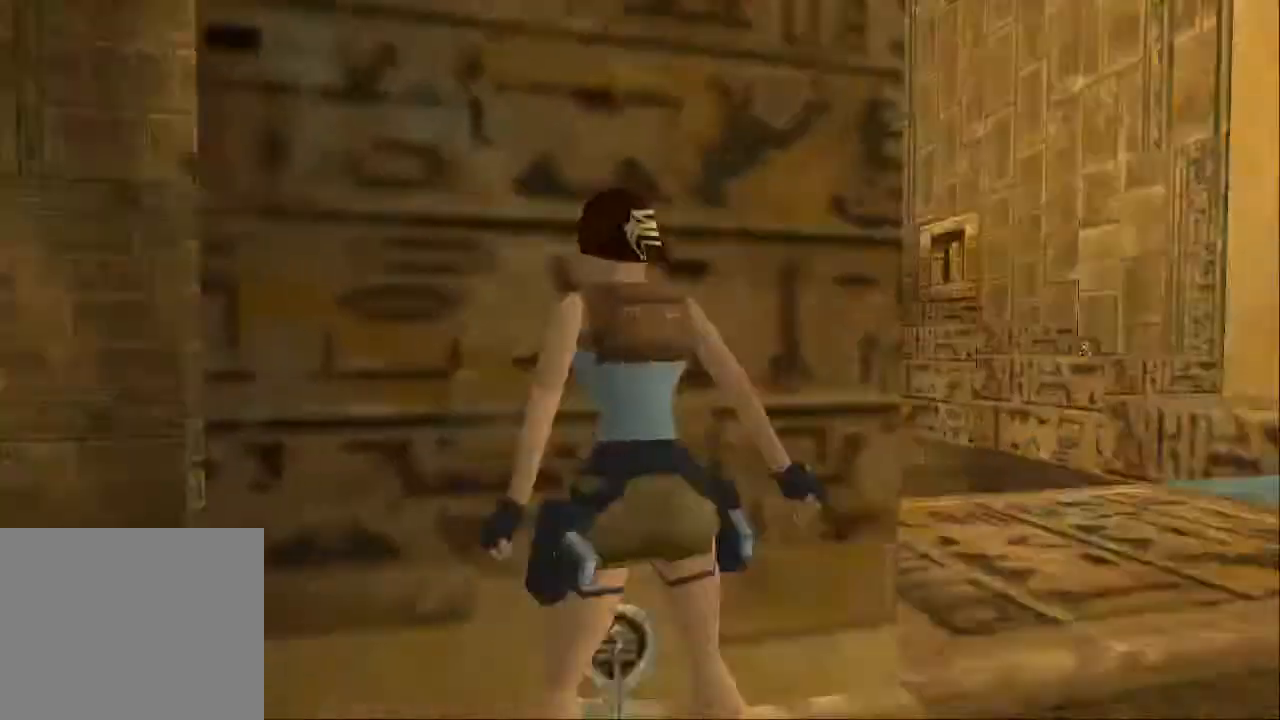
{"buttons": ["TRIANGLE", "DPAD_RIGHT"], "left_stick": "center", "right_stick": "center", "events": [[167, "CROSS", "up"], [167, "DPAD_RIGHT", "down"], [267, "TRIANGLE", "down"]]}
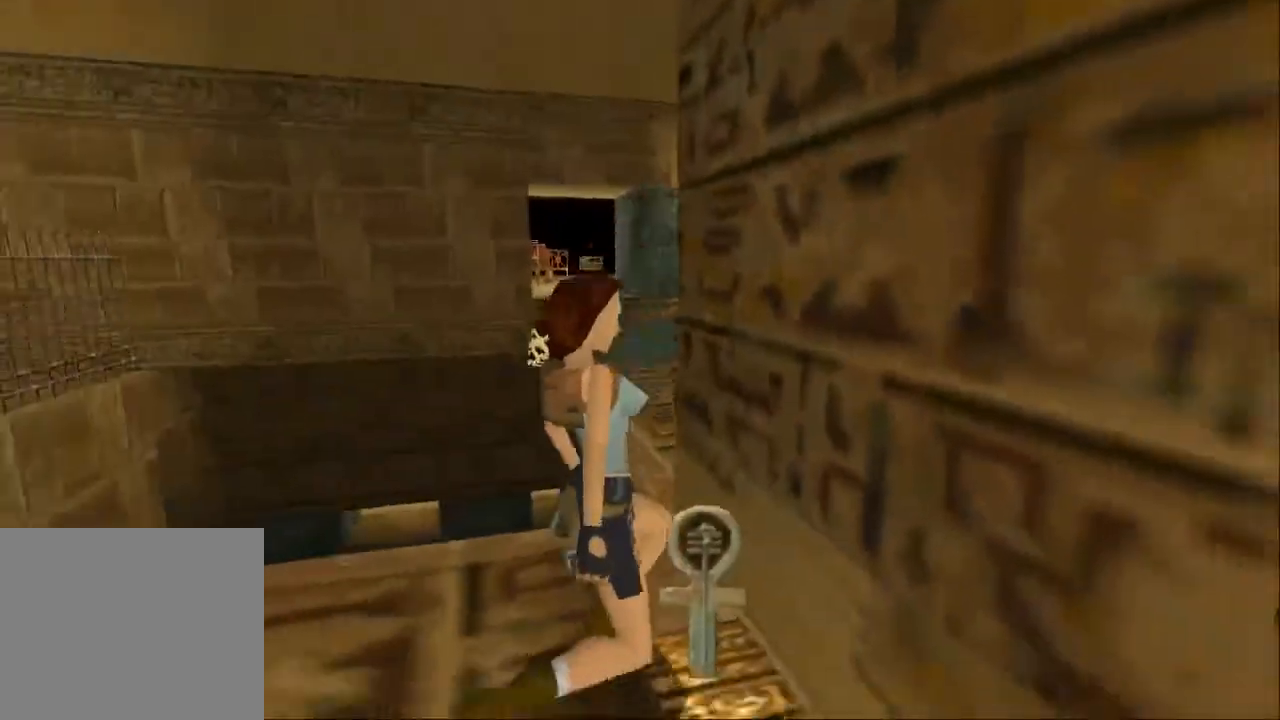
{"buttons": ["TRIANGLE", "DPAD_RIGHT"], "left_stick": "center", "right_stick": "center", "events": []}
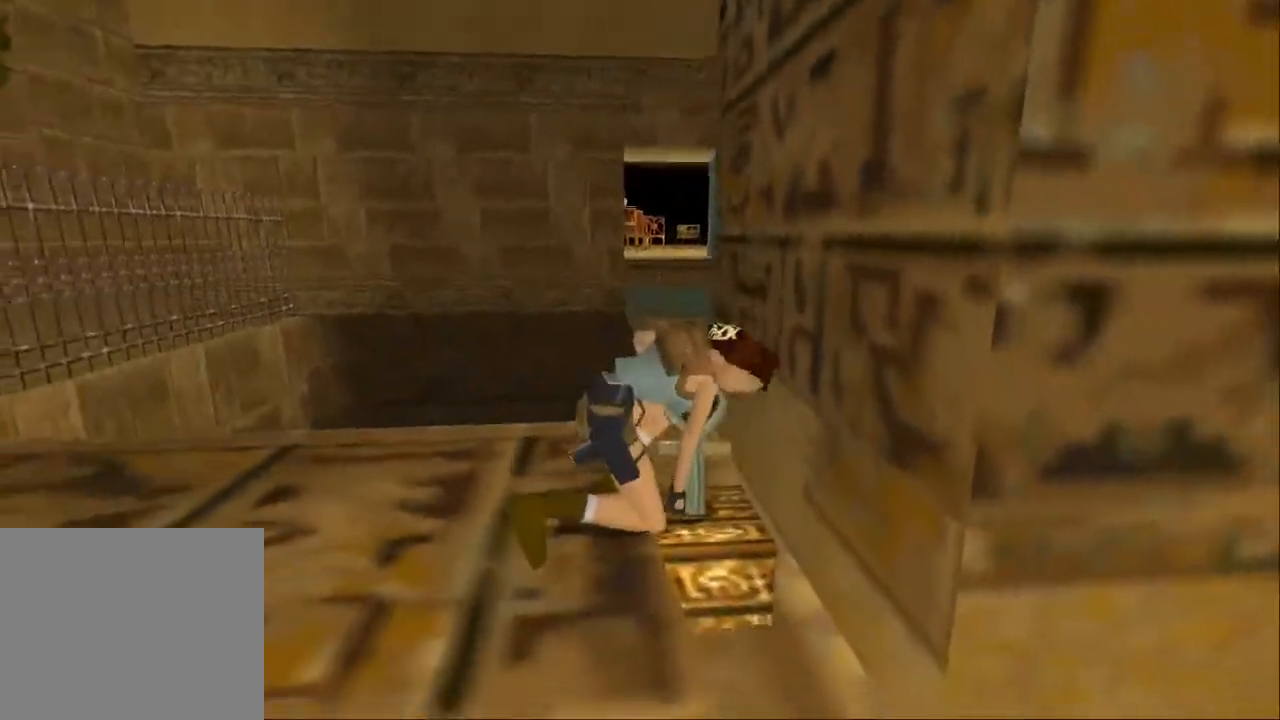
{"buttons": ["TRIANGLE", "DPAD_RIGHT"], "left_stick": "center", "right_stick": "center", "events": []}
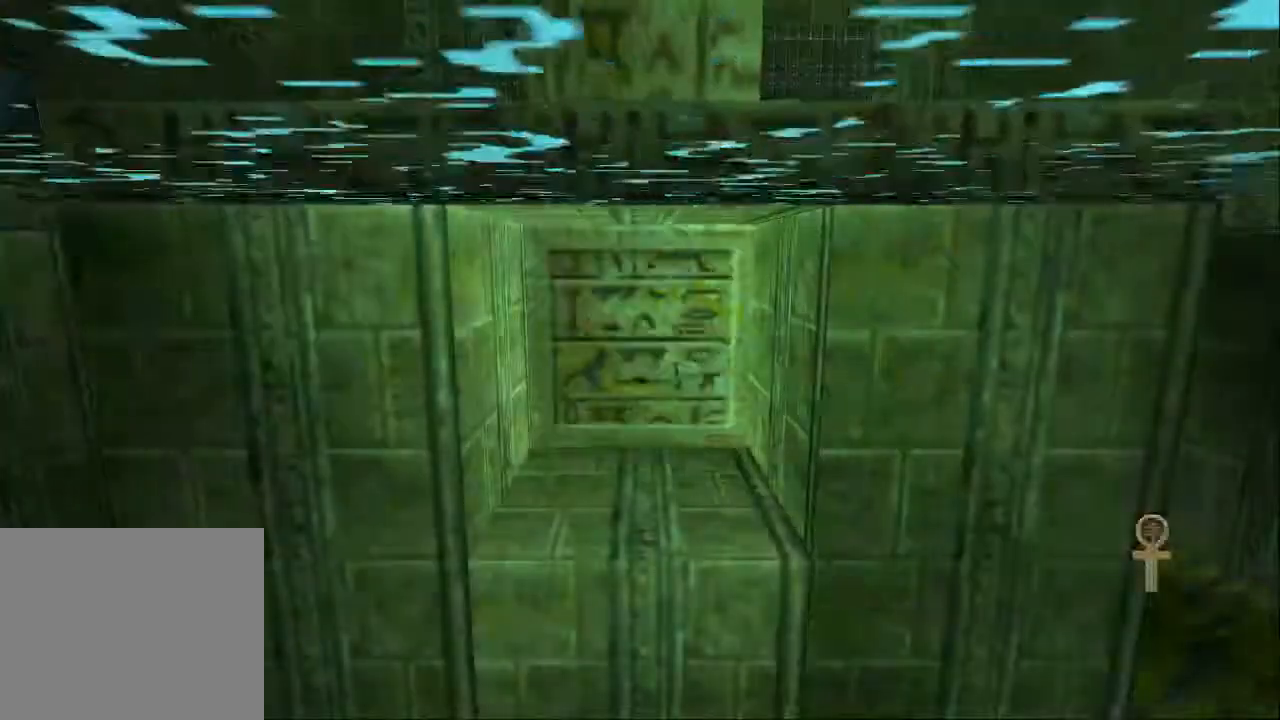
{"buttons": ["TRIANGLE", "DPAD_RIGHT"], "left_stick": "center", "right_stick": "center", "events": []}
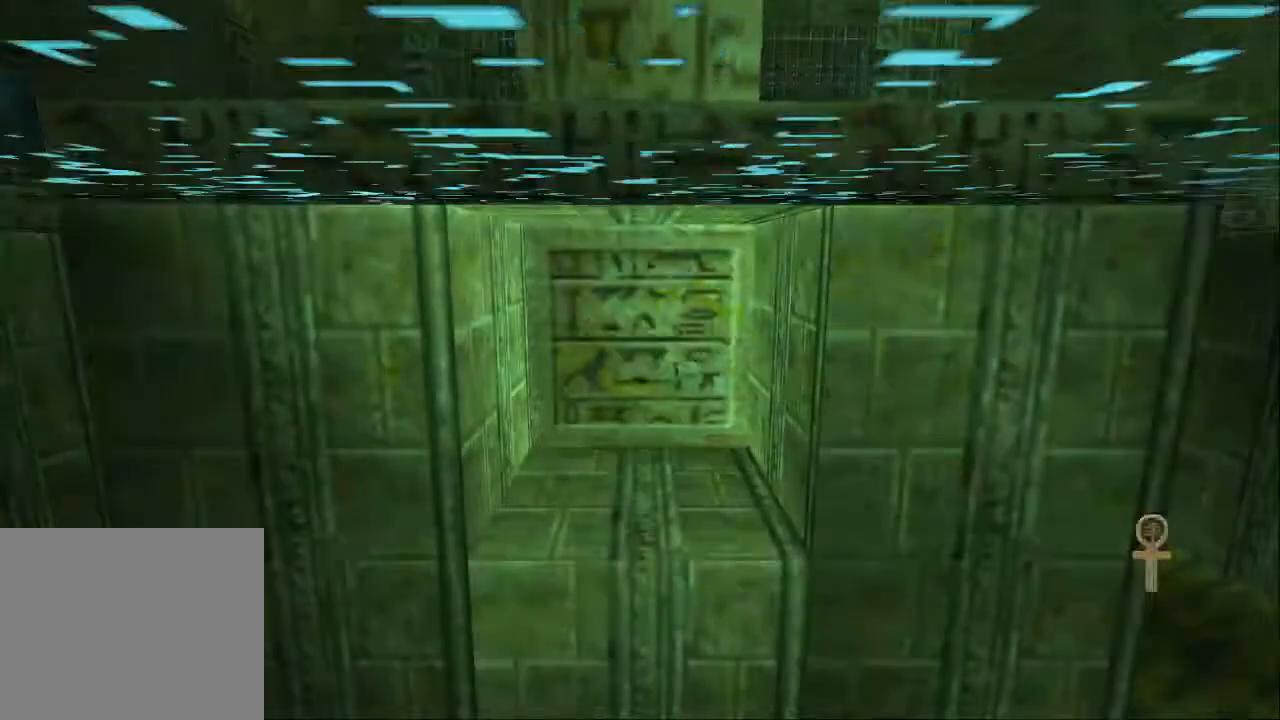
{"buttons": ["DPAD_RIGHT"], "left_stick": "center", "right_stick": "center", "events": [[400, "TRIANGLE", "up"]]}
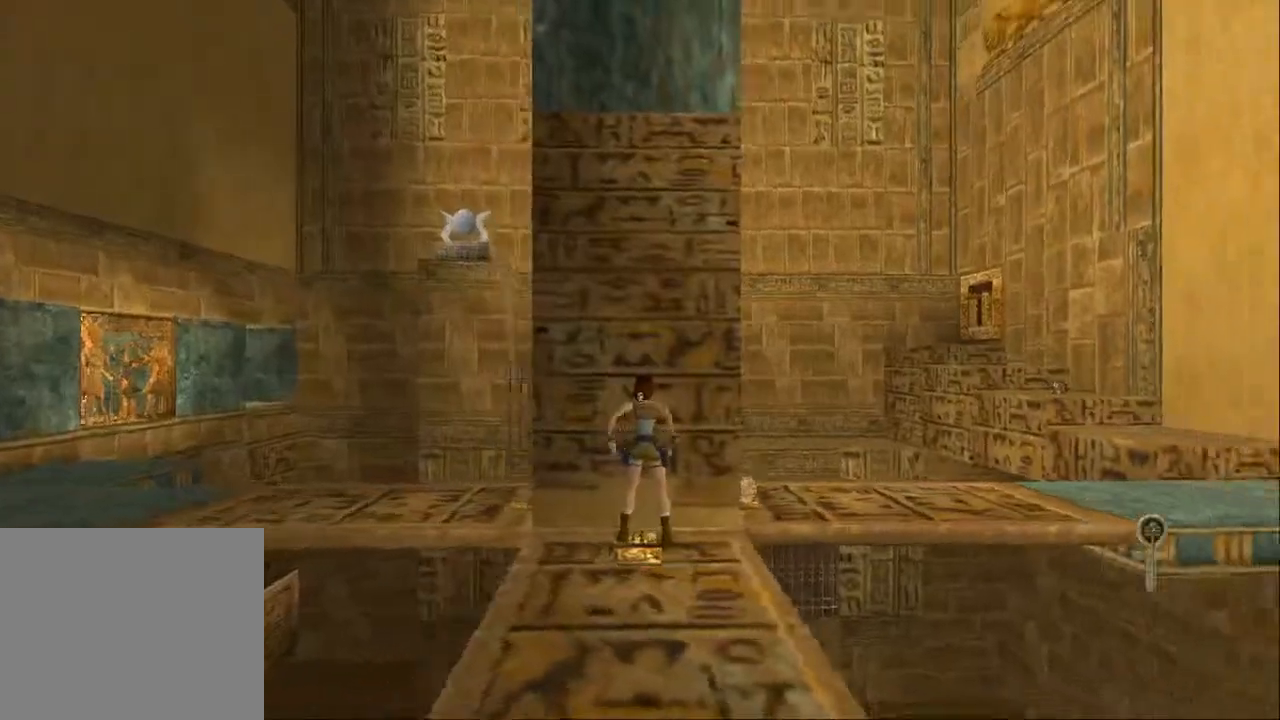
{"buttons": ["DPAD_UP", "DPAD_LEFT"], "left_stick": "center", "right_stick": "center", "events": [[333, "DPAD_RIGHT", "up"], [433, "DPAD_LEFT", "down"], [433, "DPAD_UP", "down"]]}
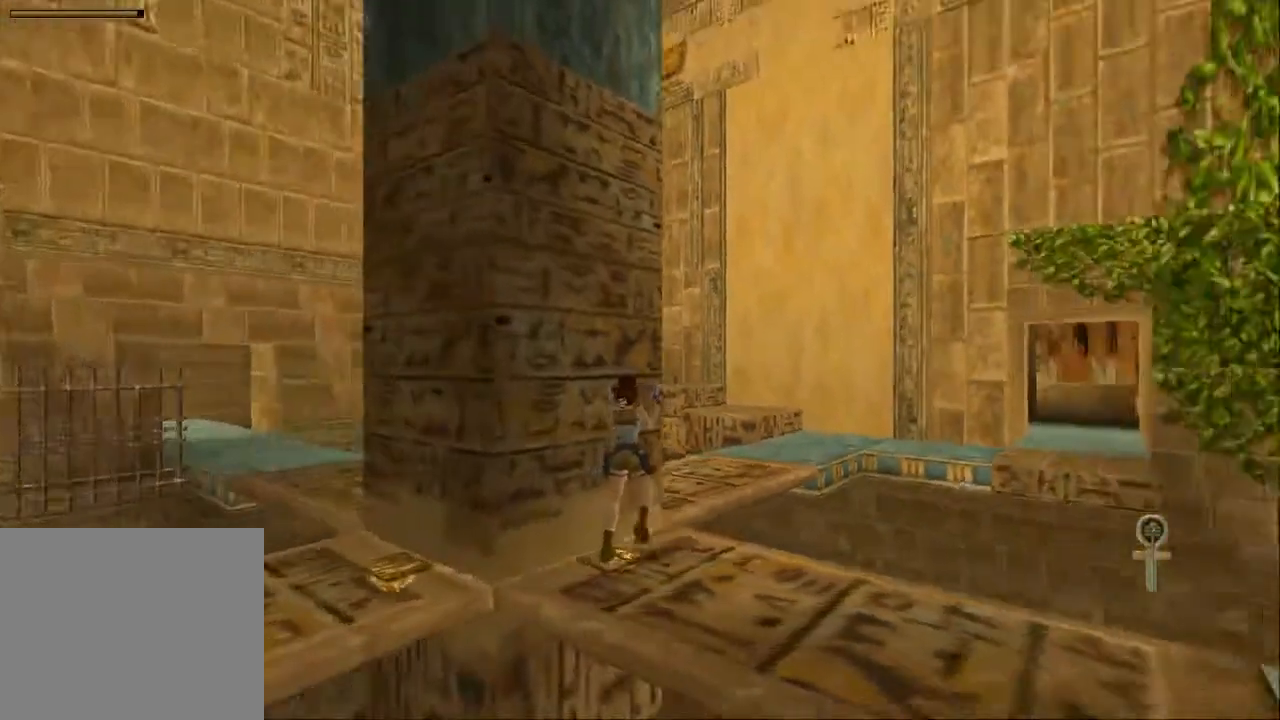
{"buttons": [], "left_stick": "center", "right_stick": "center", "events": [[433, "DPAD_LEFT", "up"], [433, "DPAD_UP", "up"]]}
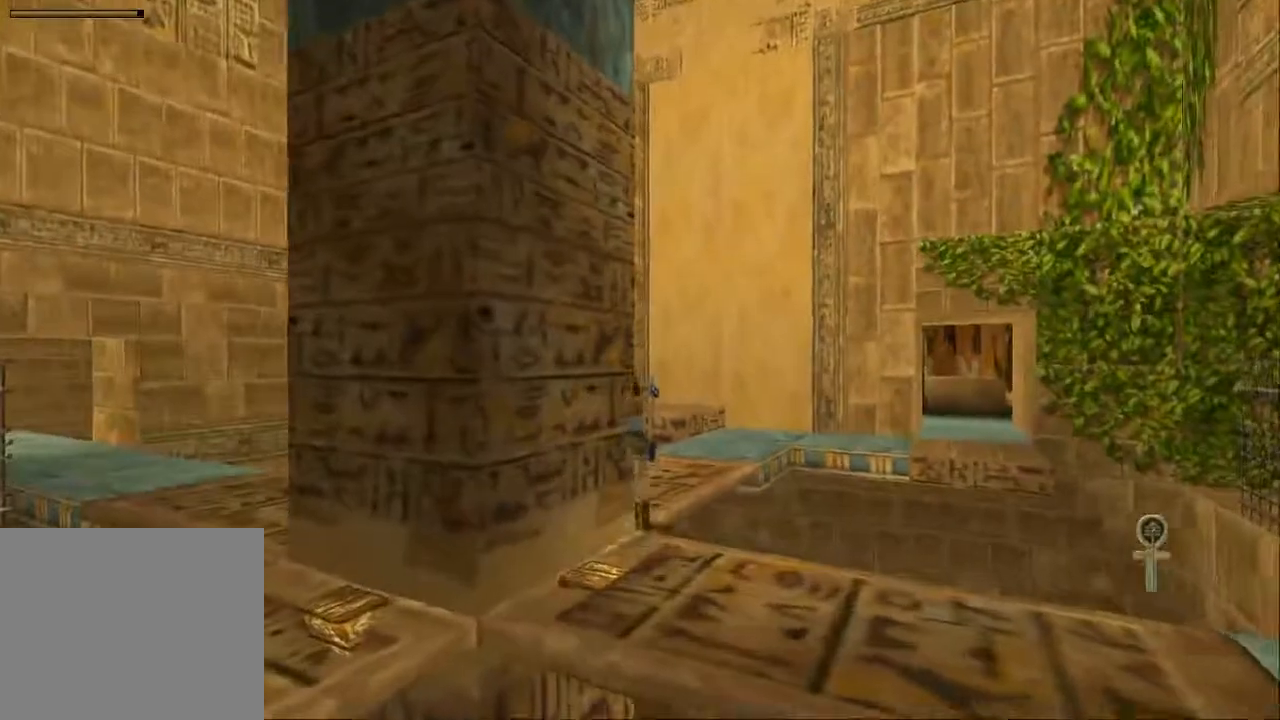
{"buttons": ["DPAD_UP", "DPAD_LEFT"], "left_stick": "center", "right_stick": "center", "events": [[167, "DPAD_LEFT", "down"], [167, "DPAD_UP", "down"], [233, "TRIANGLE", "down"], [433, "TRIANGLE", "up"]]}
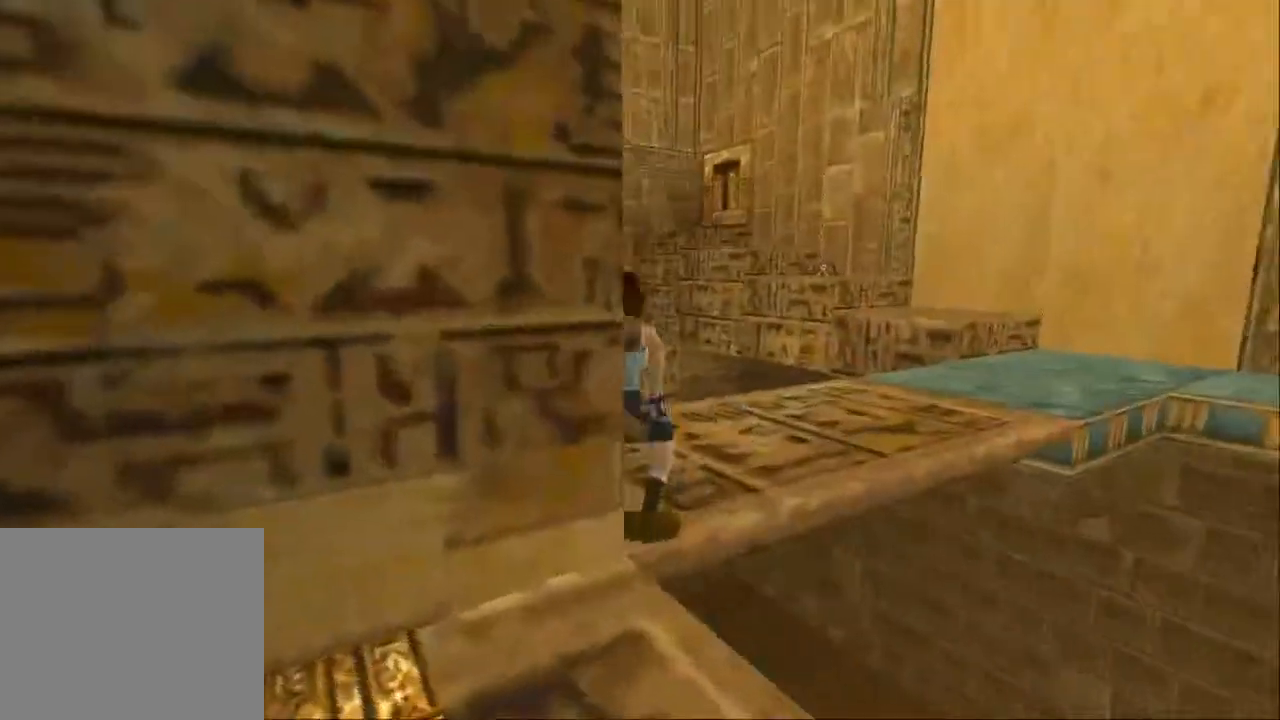
{"buttons": ["CROSS", "DPAD_LEFT"], "left_stick": "center", "right_stick": "center", "events": [[133, "CROSS", "down"], [267, "DPAD_UP", "up"]]}